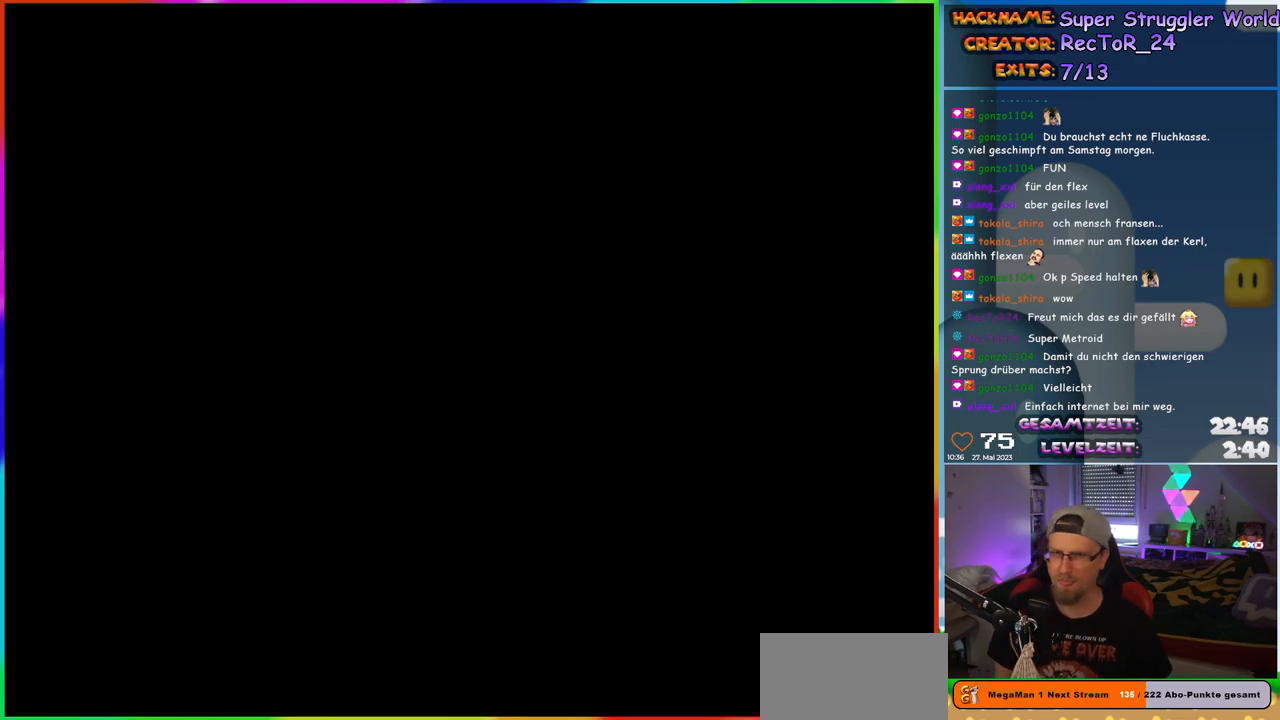
Gameplay with a controller (Nintendo layout); each line is a JSON object with the inputs held at the frame after it. "events" lists button and stick changes between this image and that frame as [ms after this image, input, new state], when the widget could be followed in between. Not read: L1 L3 R3.
{"buttons": ["Y", "DPAD_RIGHT"], "events": [[433, "DPAD_RIGHT", "down"], [467, "Y", "down"]]}
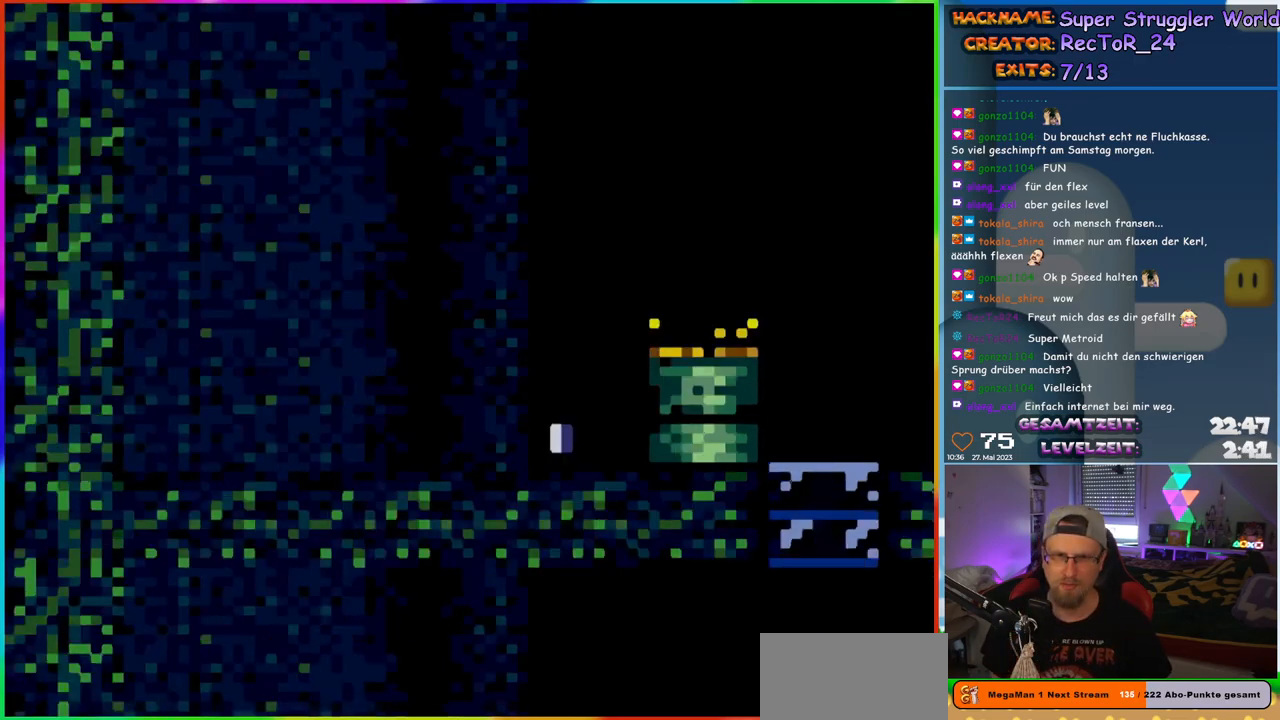
{"buttons": ["X", "DPAD_RIGHT"], "events": [[483, "X", "down"], [500, "Y", "up"]]}
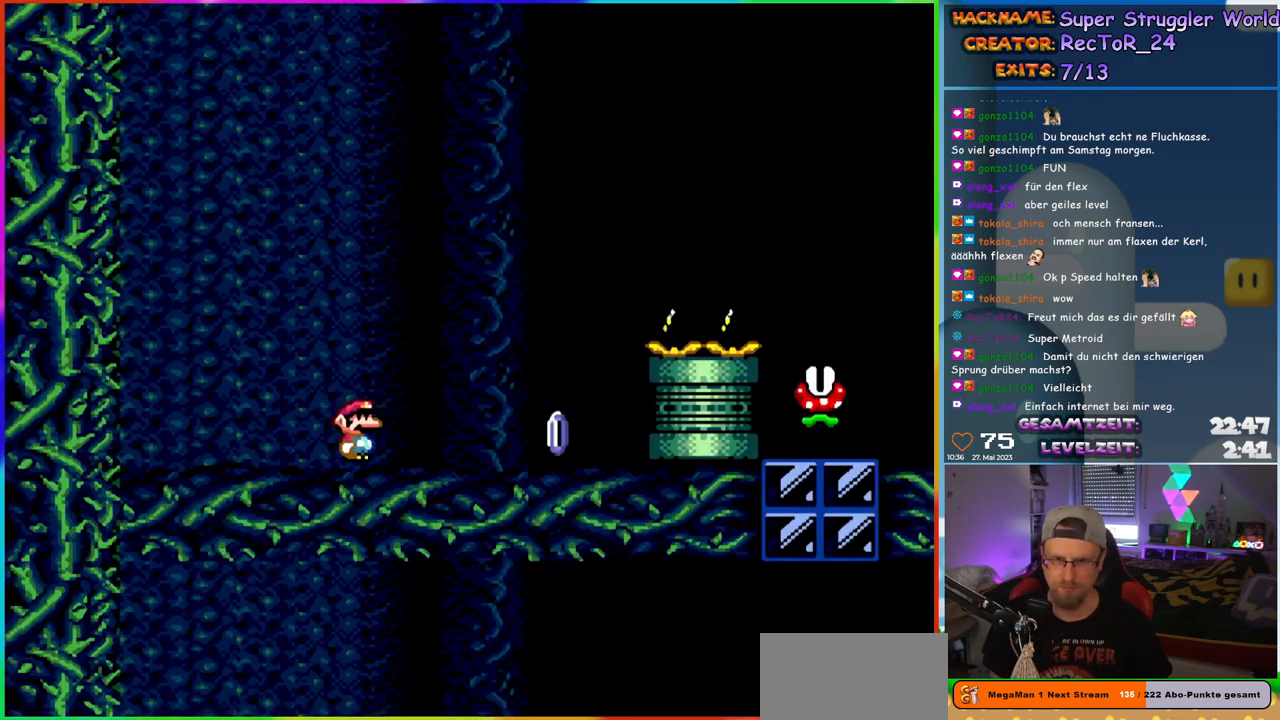
{"buttons": ["A", "X", "DPAD_RIGHT"], "events": [[367, "A", "down"]]}
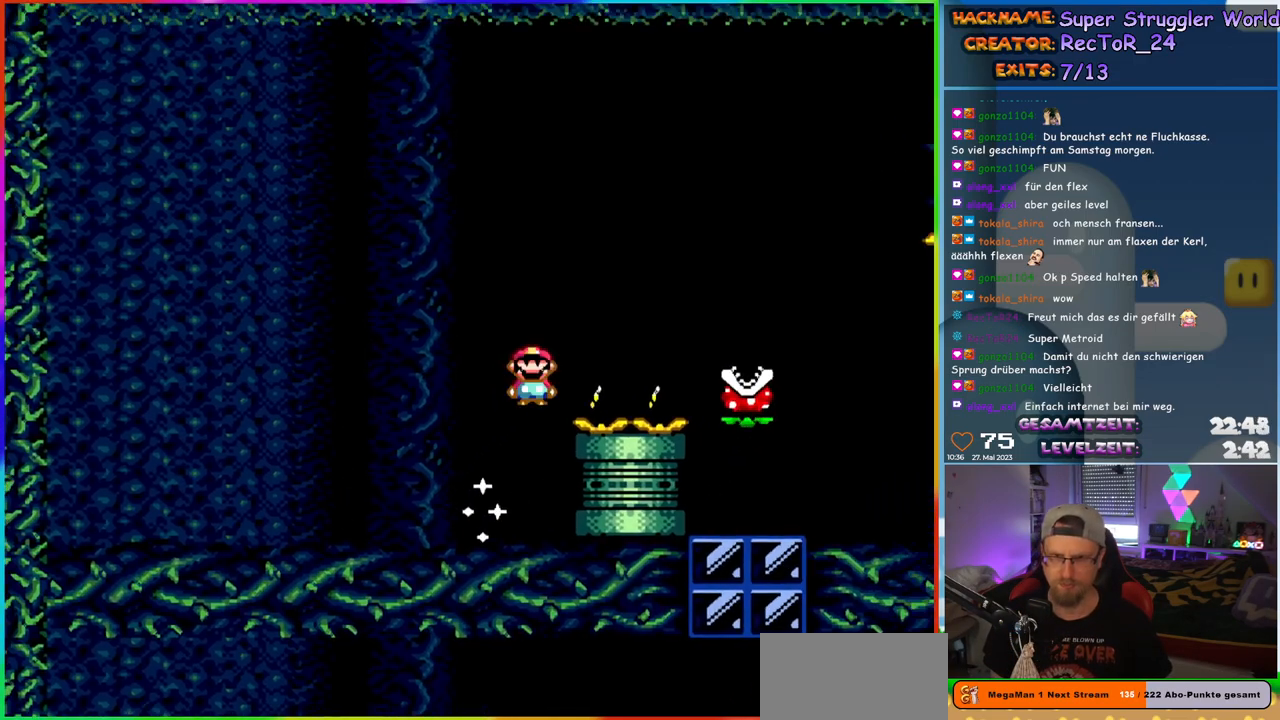
{"buttons": ["A", "X", "DPAD_RIGHT"], "events": []}
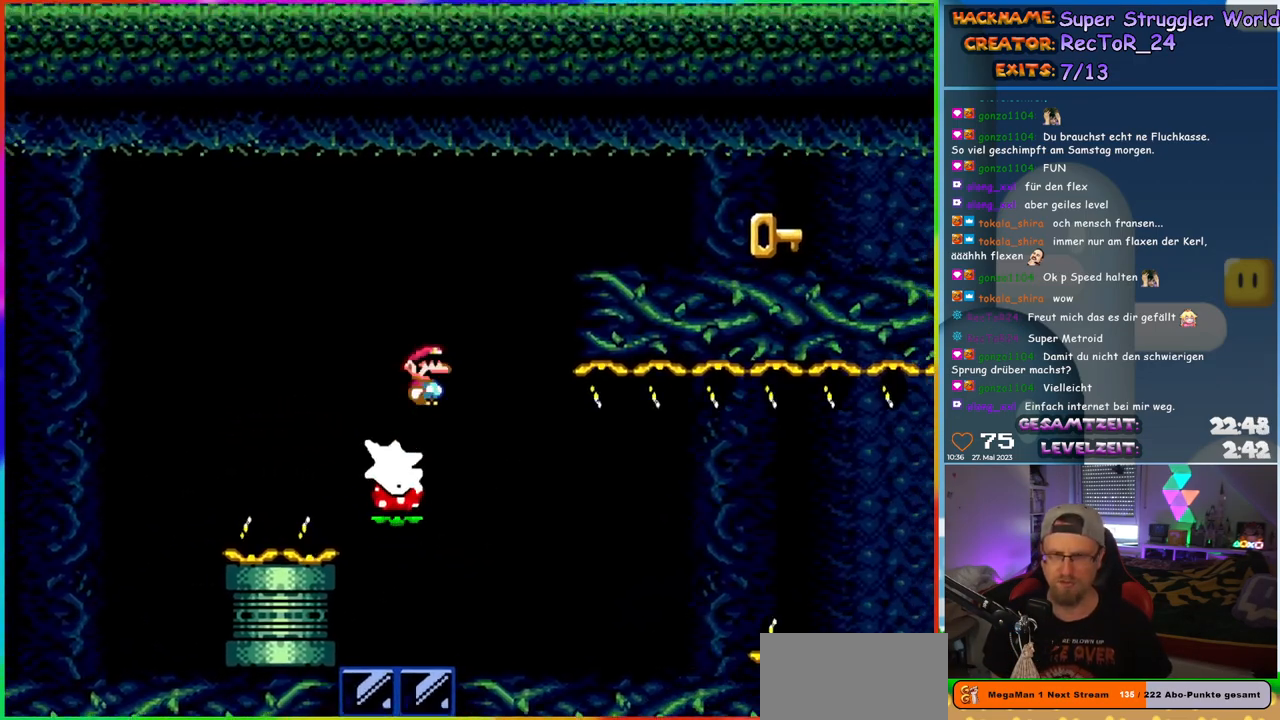
{"buttons": ["X", "Y", "DPAD_RIGHT"], "events": [[433, "A", "up"], [500, "Y", "down"]]}
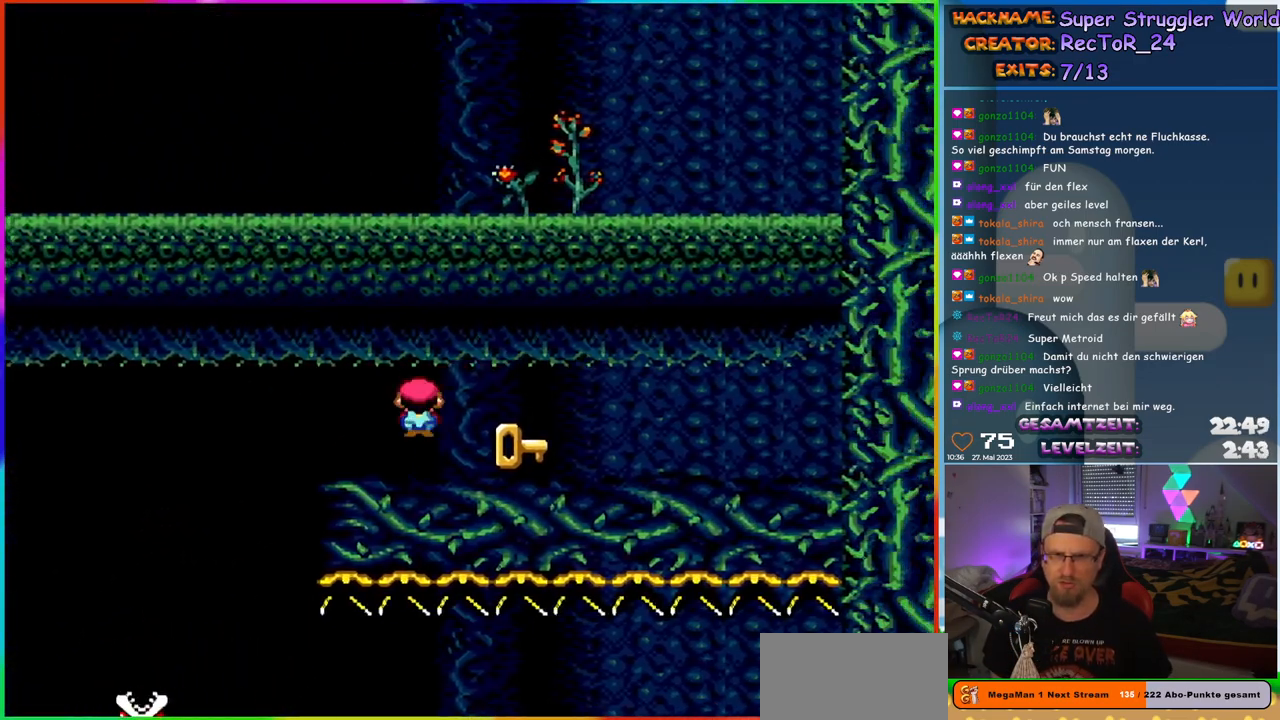
{"buttons": ["Y", "DPAD_LEFT"], "events": [[33, "X", "up"], [117, "DPAD_UP", "down"], [133, "DPAD_RIGHT", "up"], [150, "DPAD_LEFT", "down"], [150, "DPAD_UP", "up"]]}
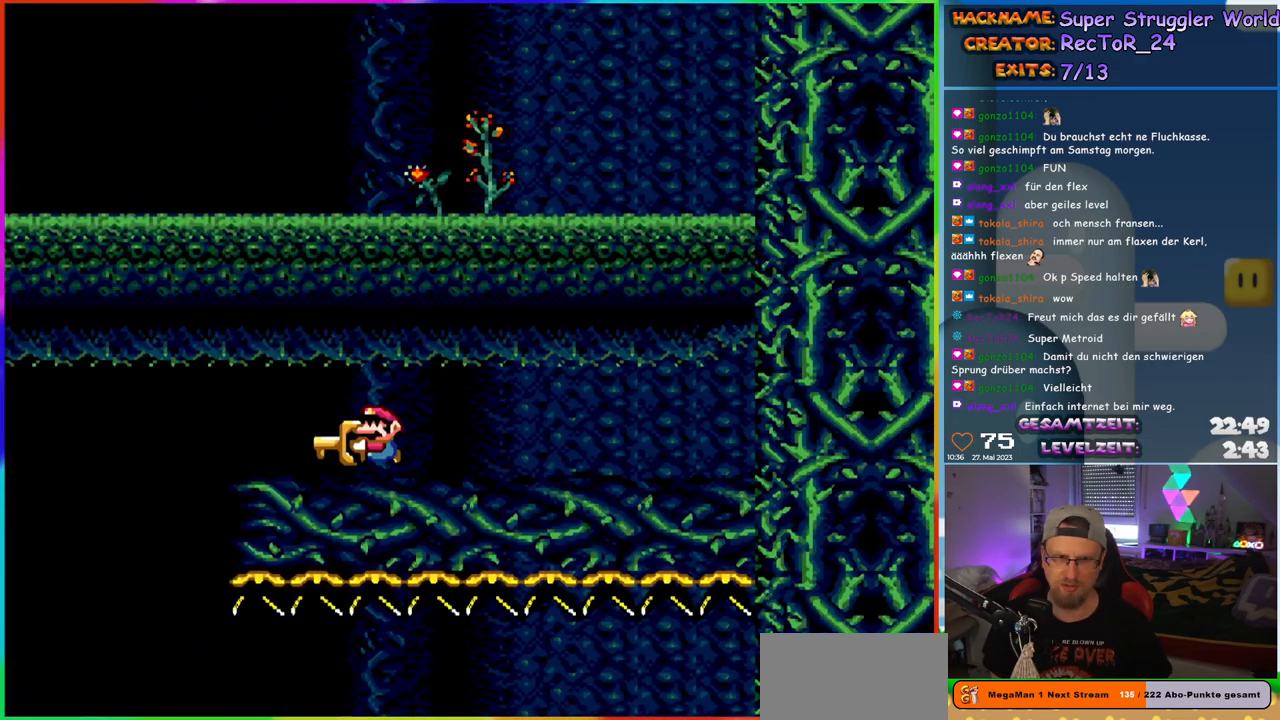
{"buttons": ["Y", "DPAD_RIGHT"], "events": [[367, "DPAD_LEFT", "up"], [383, "DPAD_RIGHT", "down"]]}
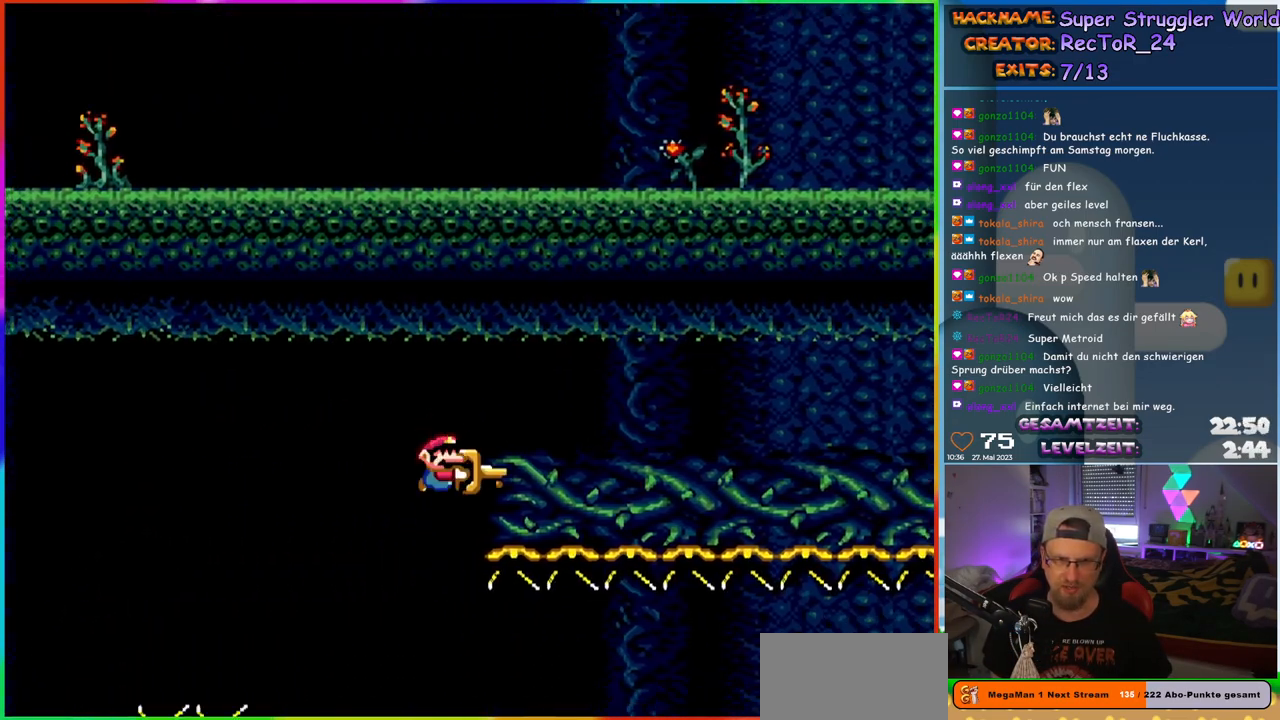
{"buttons": ["Y", "DPAD_RIGHT"], "events": [[33, "DPAD_RIGHT", "up"], [233, "DPAD_RIGHT", "down"]]}
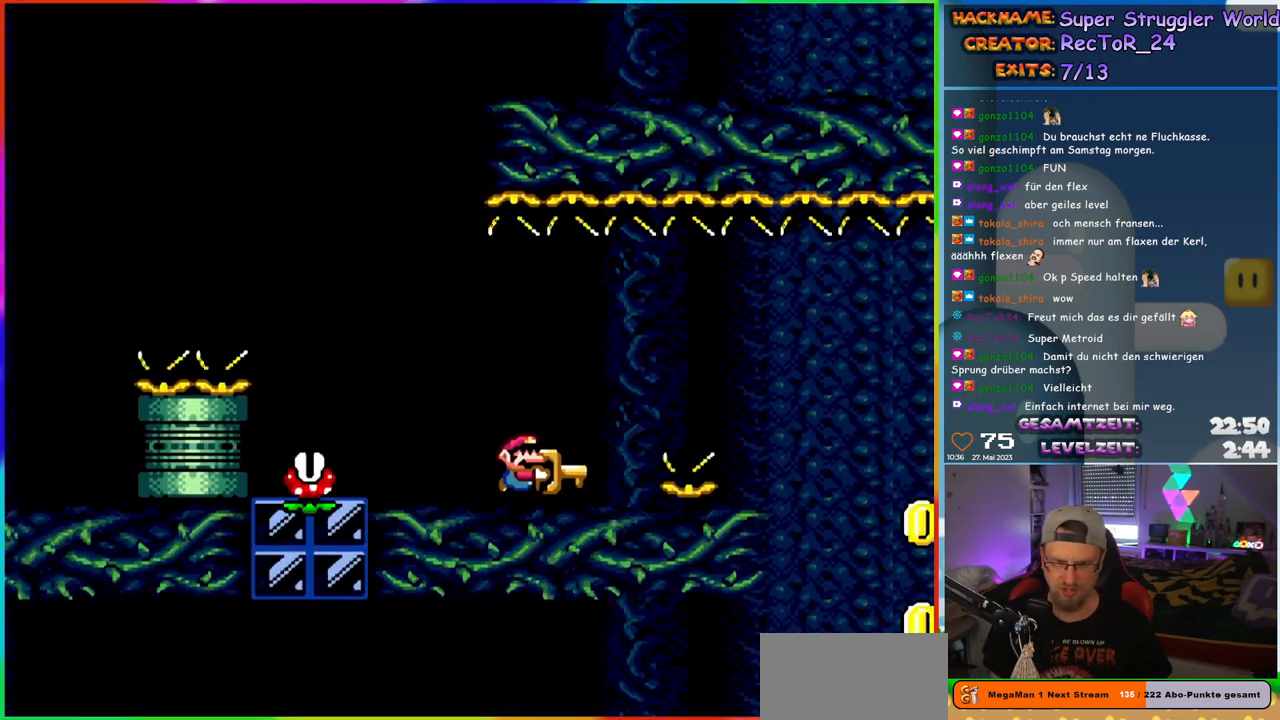
{"buttons": ["Y", "DPAD_RIGHT"], "events": [[67, "B", "down"], [117, "B", "up"], [350, "B", "down"], [417, "B", "up"]]}
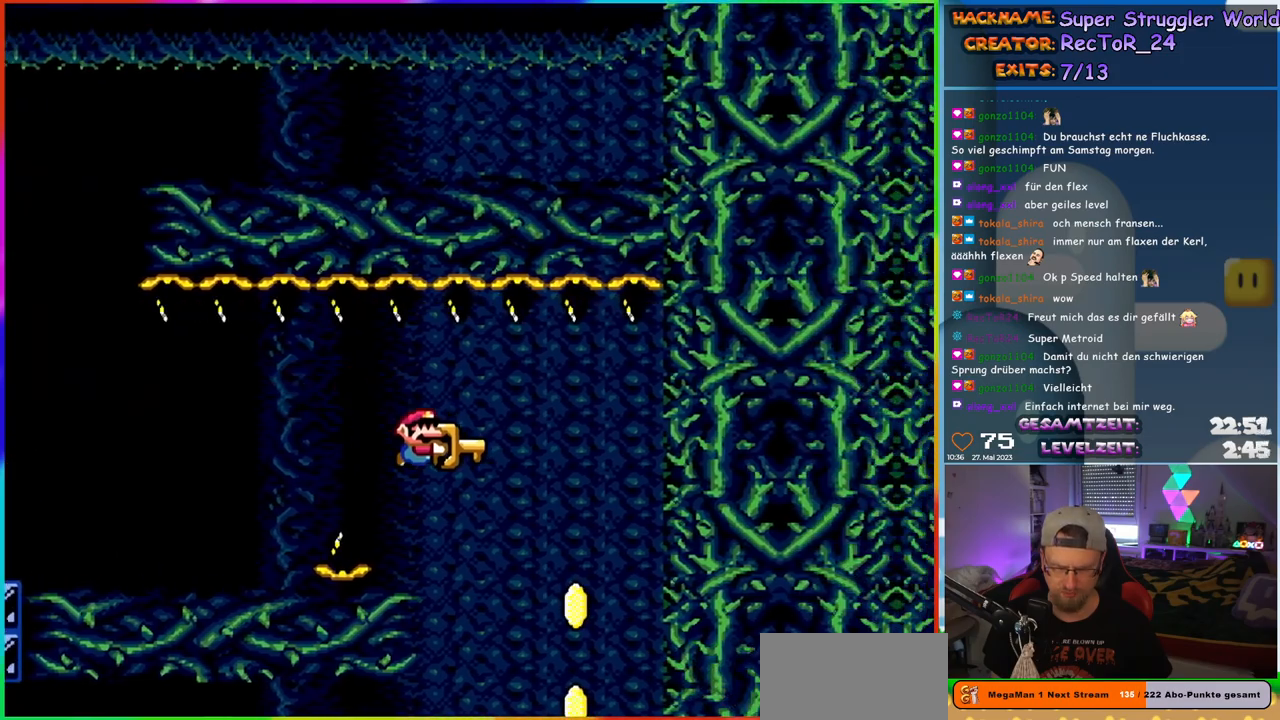
{"buttons": ["Y", "DPAD_LEFT"], "events": [[217, "DPAD_RIGHT", "up"], [233, "DPAD_UP", "down"], [250, "DPAD_UP", "up"], [267, "DPAD_LEFT", "down"], [367, "DPAD_LEFT", "up"], [400, "DPAD_LEFT", "down"]]}
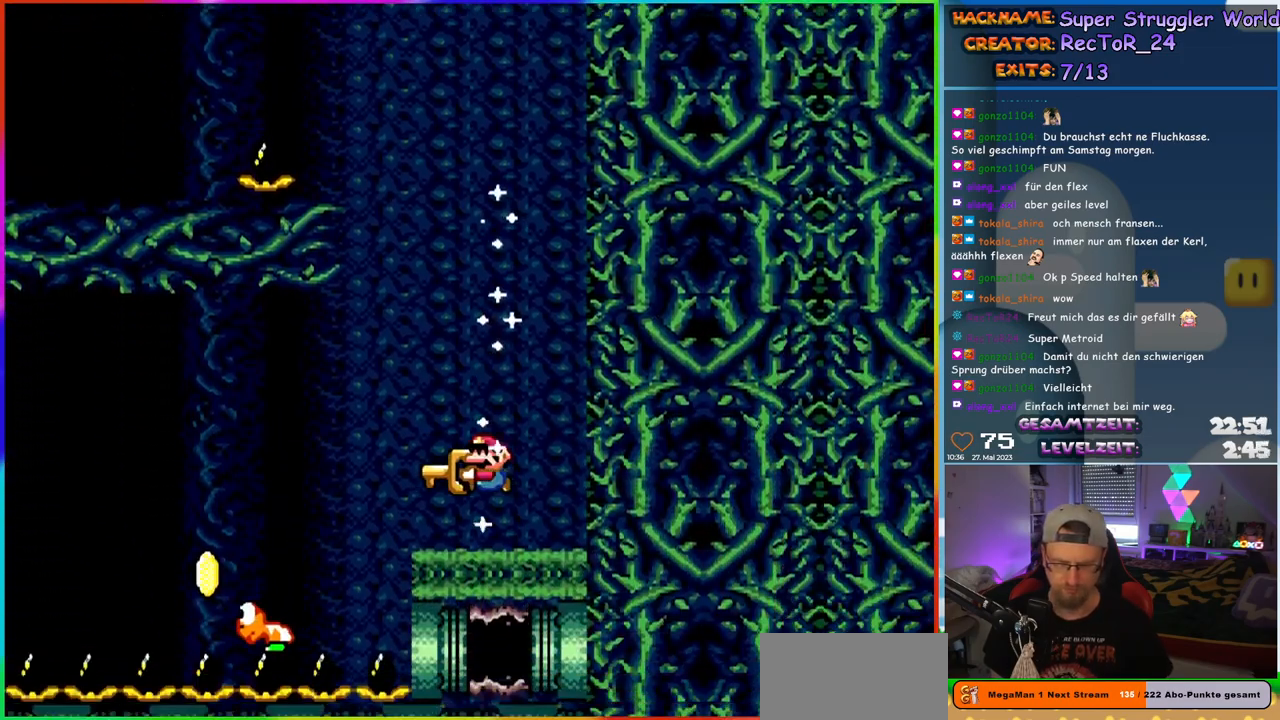
{"buttons": ["Y", "DPAD_LEFT"], "events": [[133, "B", "down"], [183, "B", "up"]]}
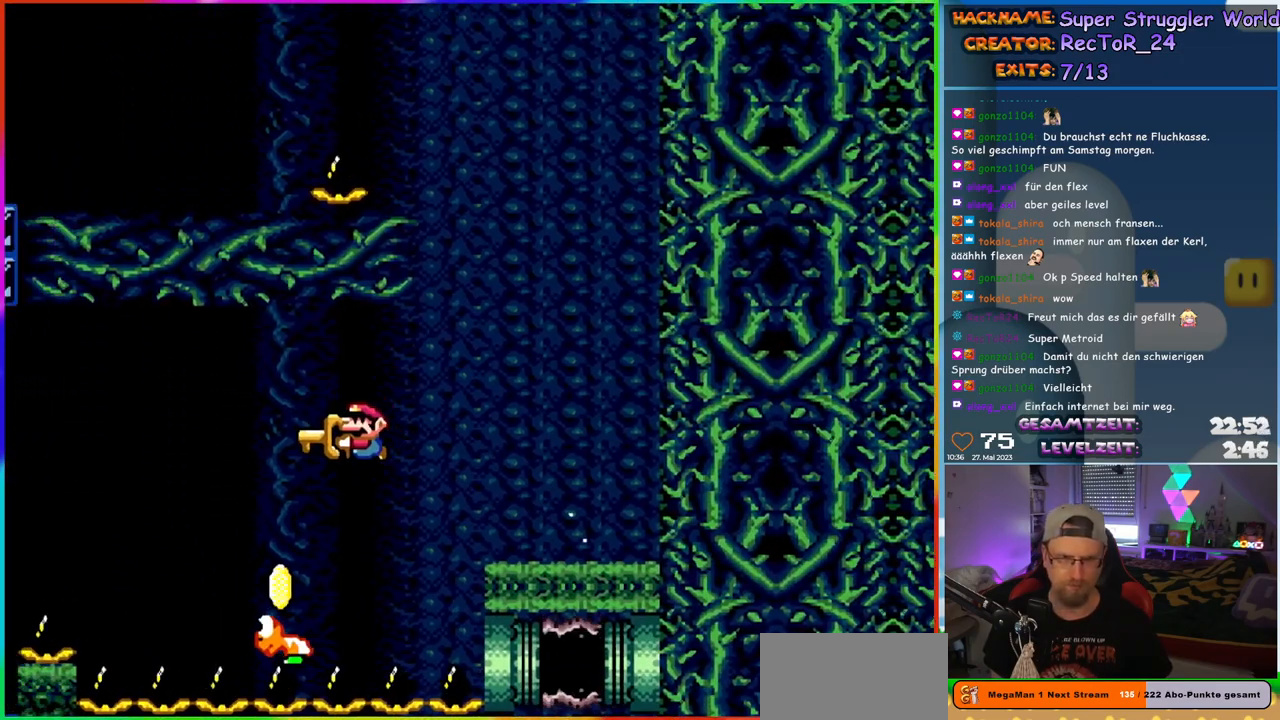
{"buttons": ["Y", "DPAD_LEFT"], "events": [[133, "B", "down"], [350, "B", "up"]]}
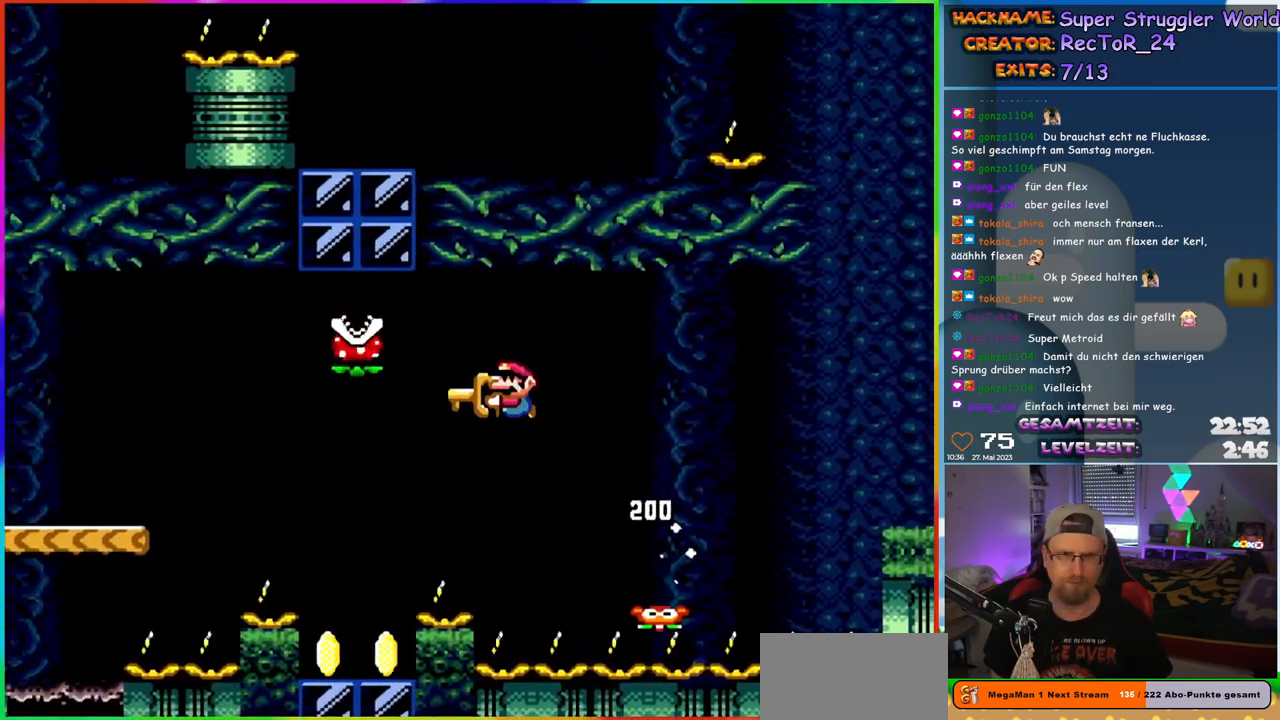
{"buttons": ["B", "Y", "DPAD_LEFT"], "events": [[33, "B", "down"], [133, "B", "up"], [233, "DPAD_UP", "down"], [250, "DPAD_LEFT", "up"], [267, "DPAD_RIGHT", "down"], [267, "DPAD_UP", "up"], [400, "DPAD_RIGHT", "up"], [400, "DPAD_UP", "down"], [433, "DPAD_LEFT", "down"], [433, "DPAD_UP", "up"], [500, "B", "down"]]}
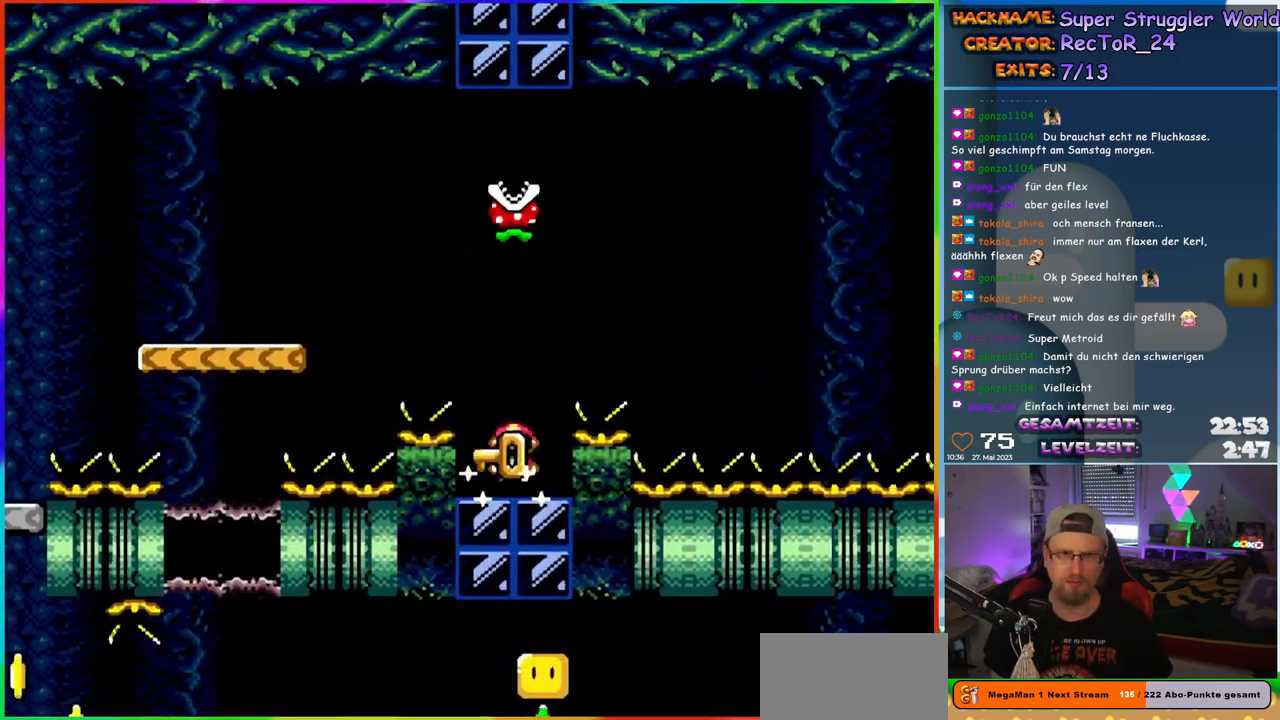
{"buttons": ["B", "Y", "DPAD_LEFT"], "events": []}
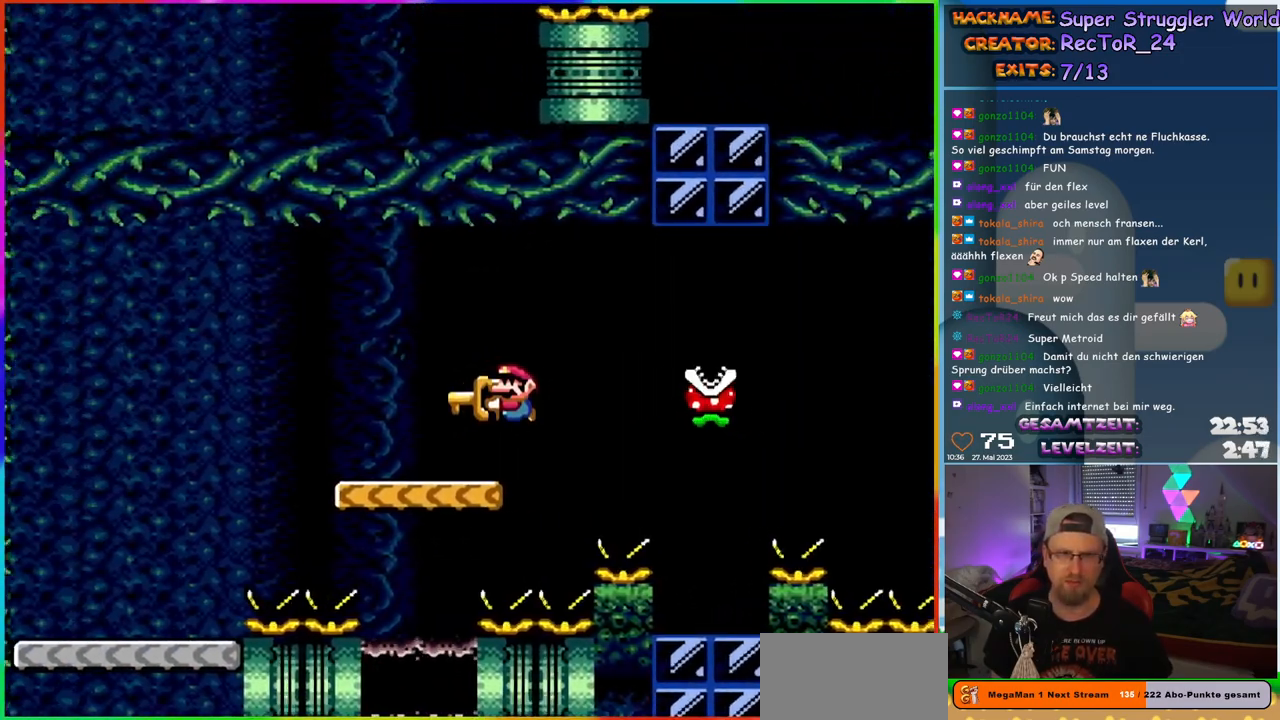
{"buttons": ["Y", "DPAD_LEFT"], "events": [[33, "B", "up"], [183, "B", "down"], [250, "B", "up"]]}
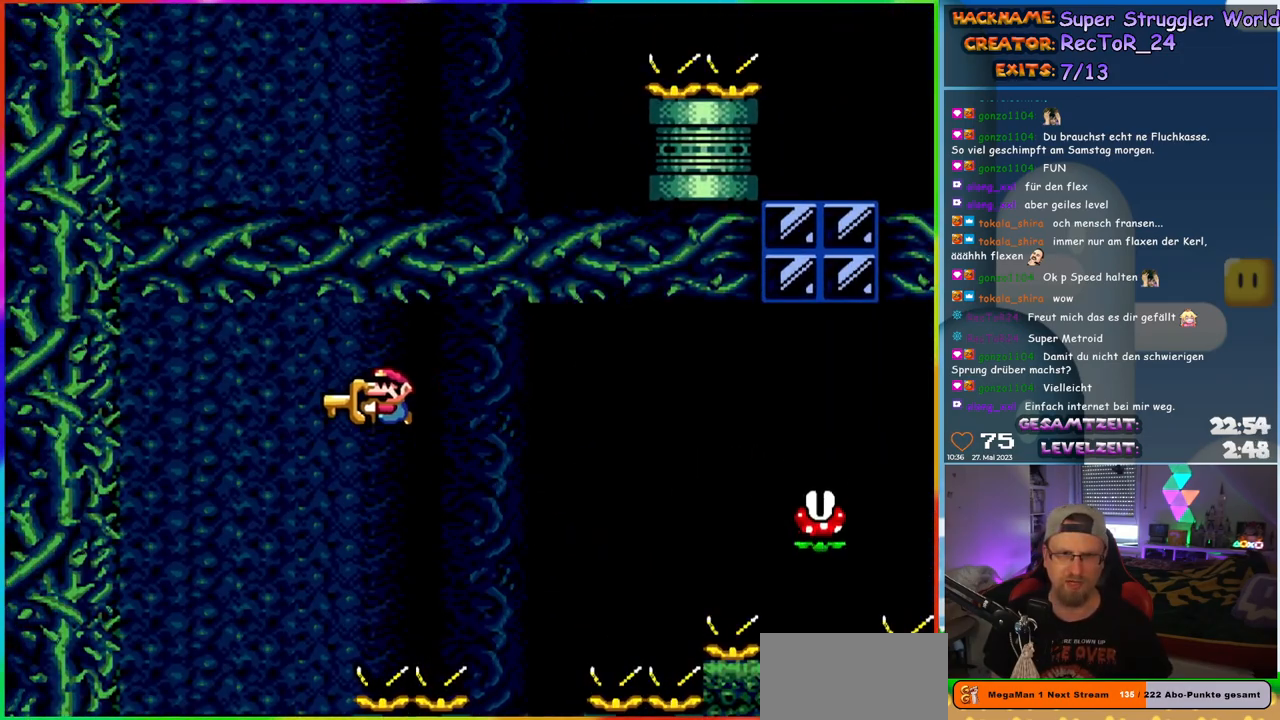
{"buttons": ["Y"], "events": [[167, "DPAD_LEFT", "up"], [183, "DPAD_UP", "down"], [217, "DPAD_RIGHT", "down"], [217, "DPAD_UP", "up"], [367, "DPAD_RIGHT", "up"]]}
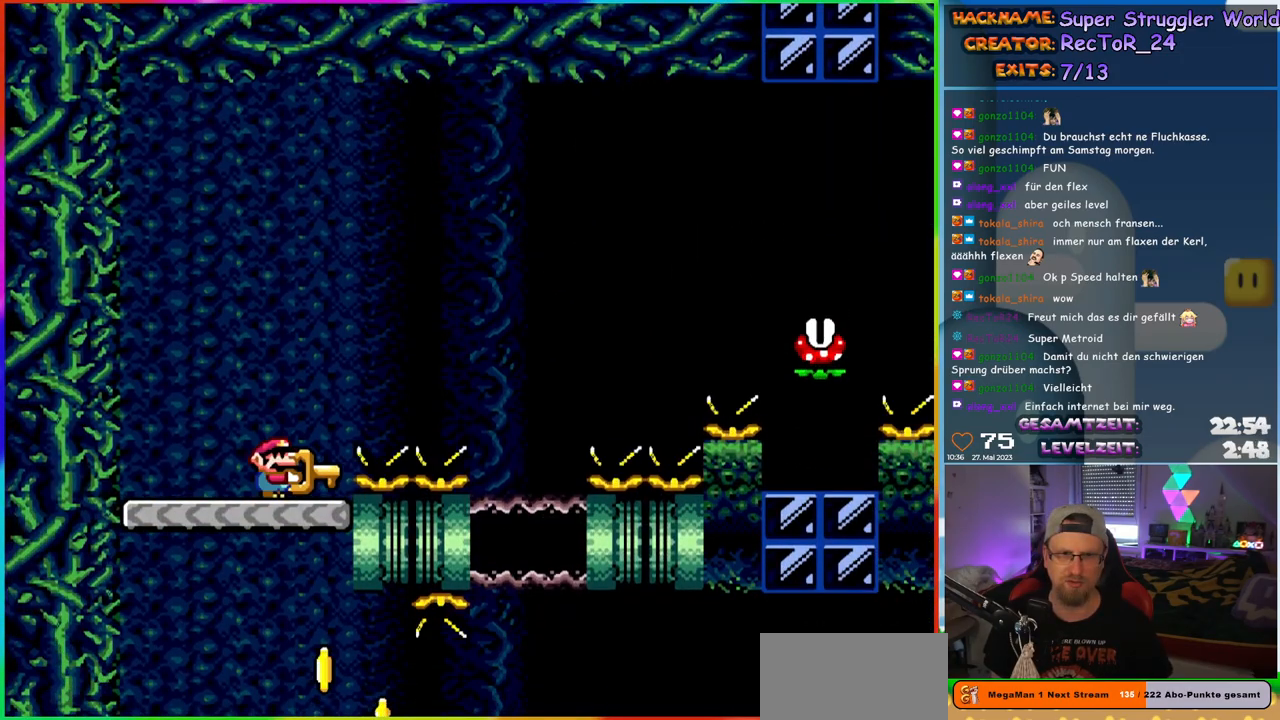
{"buttons": ["Y", "DPAD_RIGHT"], "events": [[400, "DPAD_RIGHT", "down"]]}
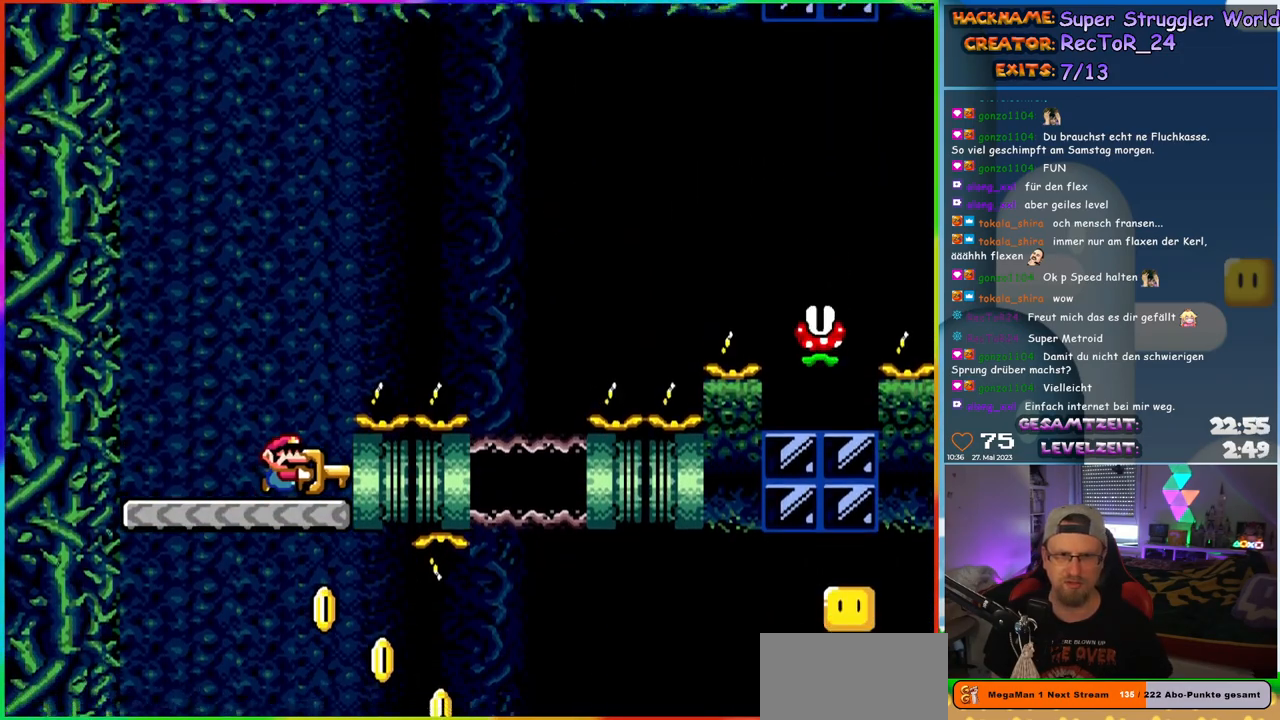
{"buttons": ["Y", "DPAD_UP"], "events": [[500, "DPAD_RIGHT", "up"], [500, "DPAD_UP", "down"]]}
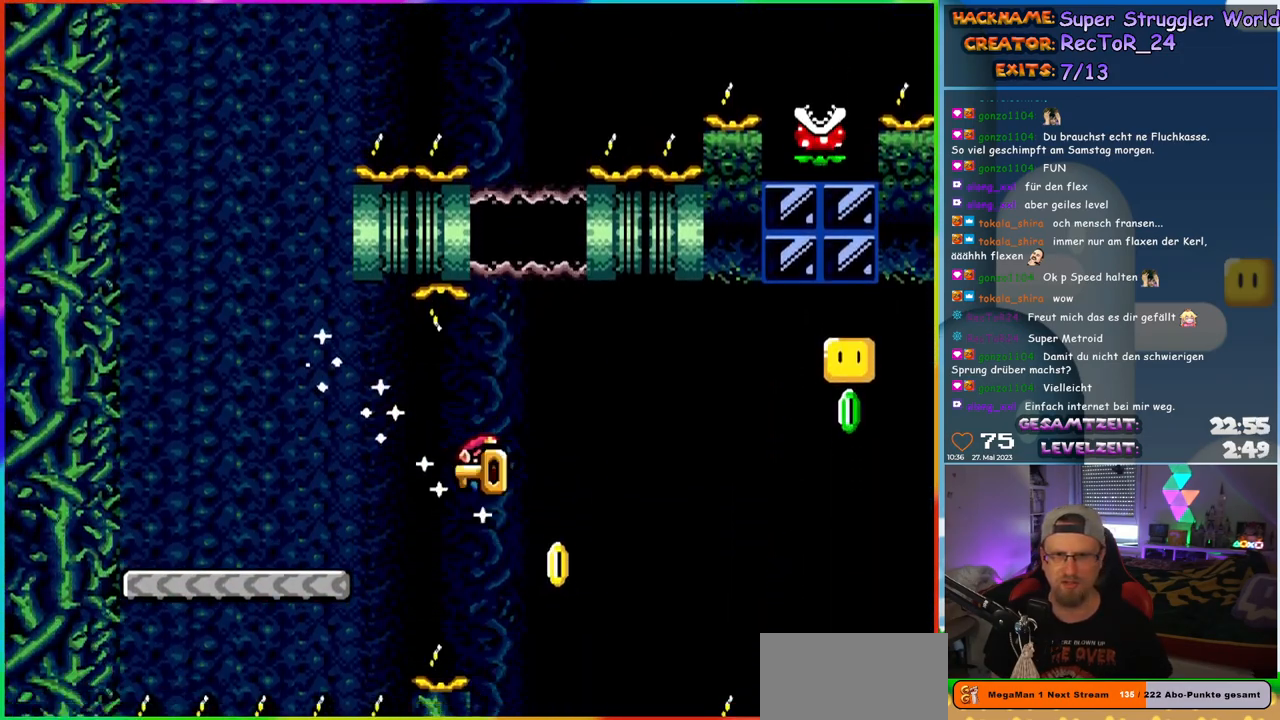
{"buttons": ["B", "Y", "DPAD_UP", "DPAD_RIGHT"], "events": [[17, "DPAD_LEFT", "down"], [33, "DPAD_UP", "up"], [150, "DPAD_LEFT", "up"], [150, "DPAD_UP", "down"], [183, "DPAD_RIGHT", "down"], [183, "DPAD_UP", "up"], [483, "DPAD_UP", "down"], [500, "B", "down"]]}
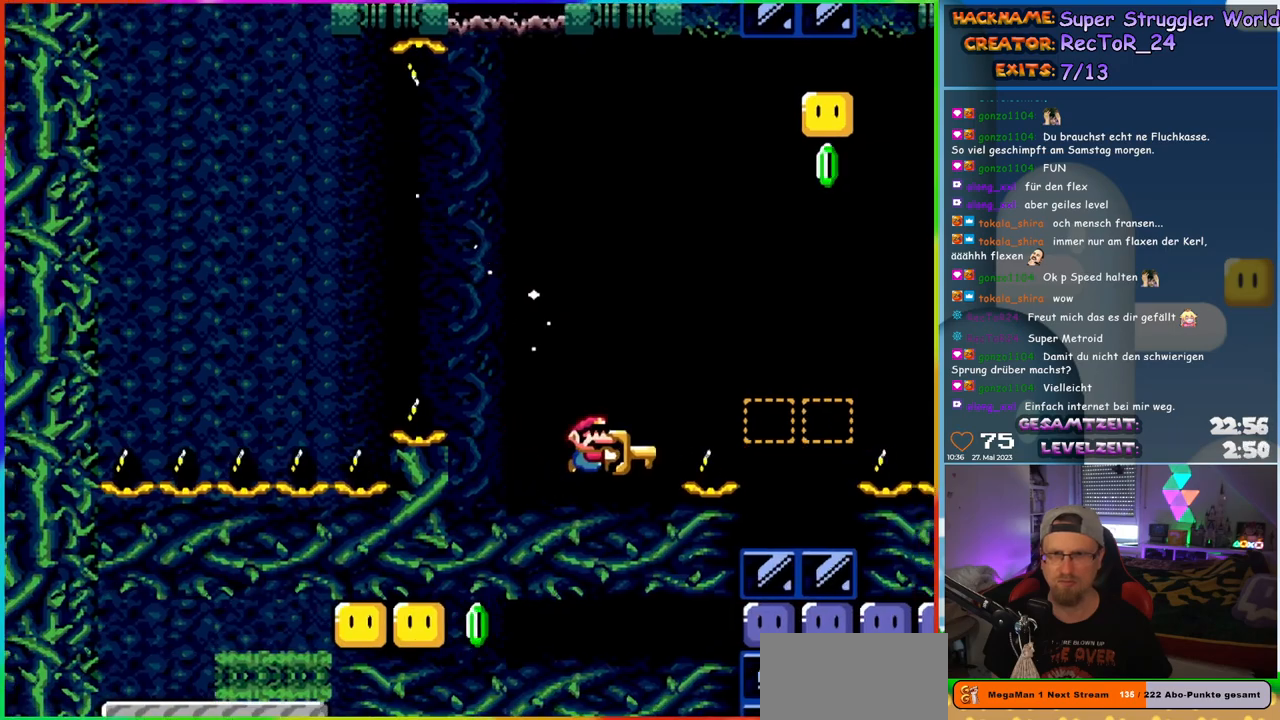
{"buttons": ["B", "Y", "DPAD_UP", "DPAD_RIGHT"], "events": [[283, "Y", "up"], [350, "DPAD_RIGHT", "up"], [400, "DPAD_RIGHT", "down"], [400, "Y", "down"]]}
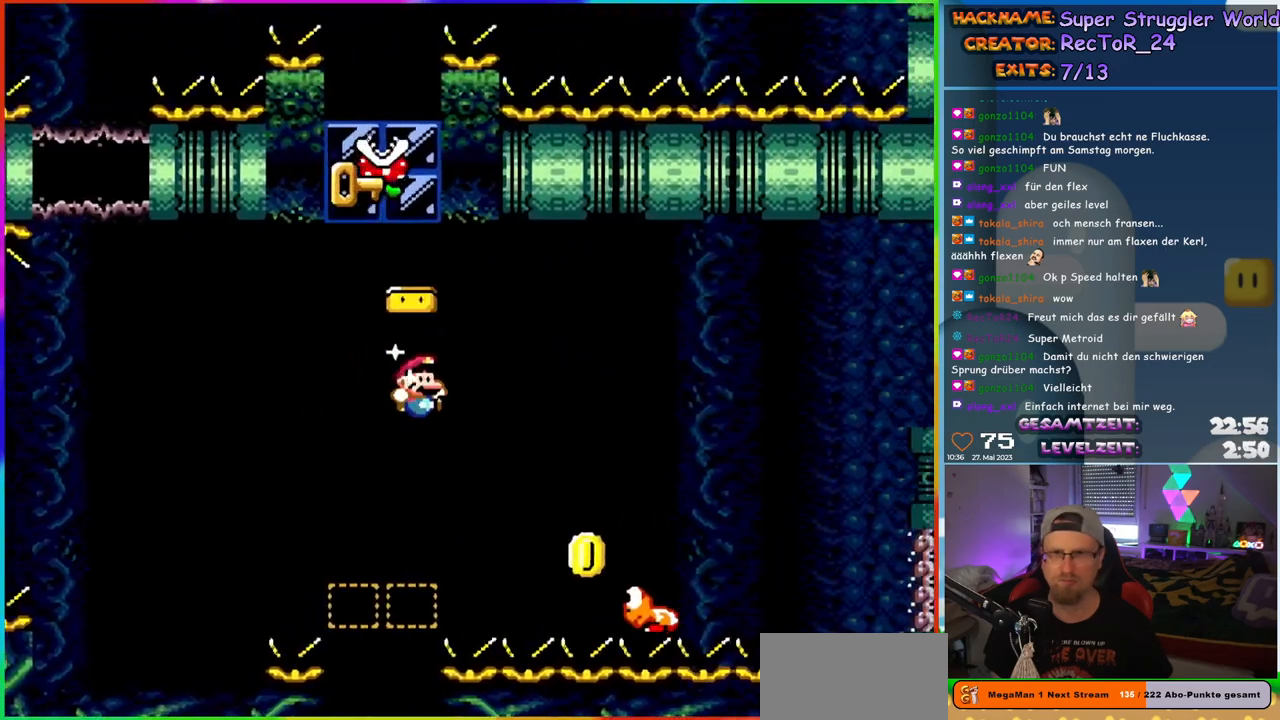
{"buttons": ["B", "Y", "DPAD_UP", "DPAD_RIGHT"], "events": []}
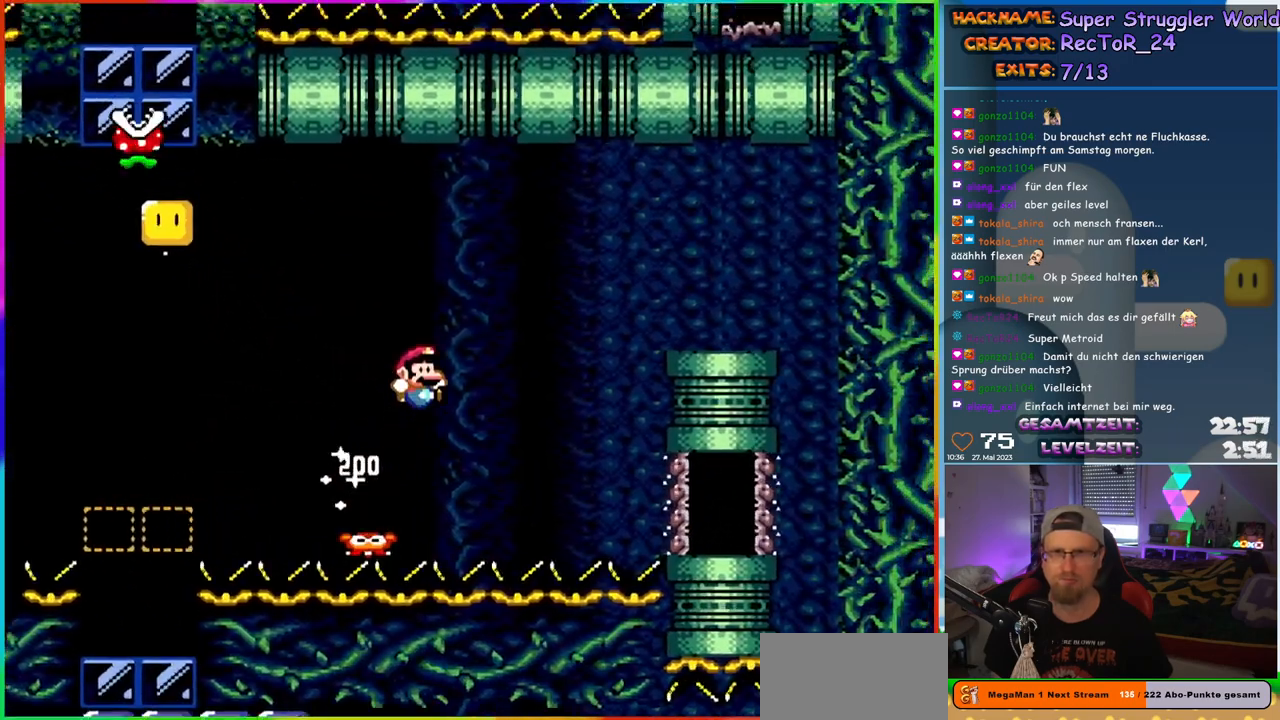
{"buttons": ["B", "Y", "DPAD_RIGHT"], "events": [[150, "DPAD_UP", "up"]]}
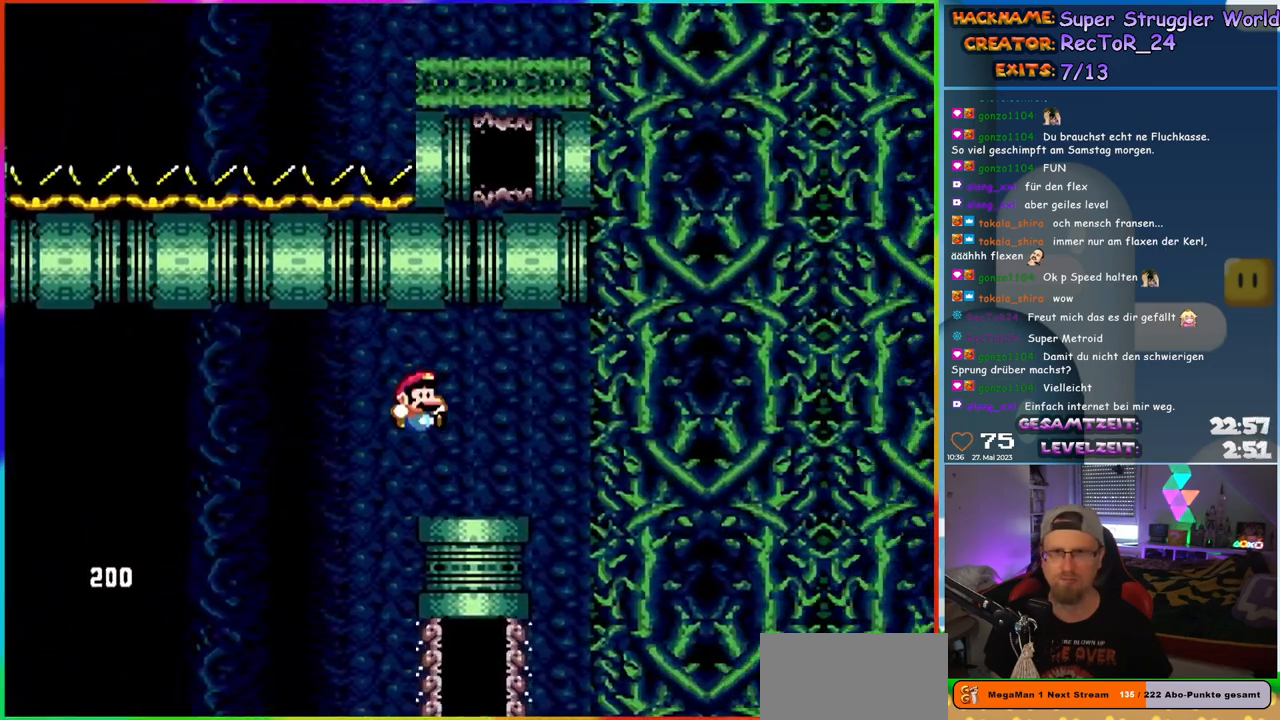
{"buttons": ["Y"], "events": [[283, "B", "up"], [350, "DPAD_RIGHT", "up"]]}
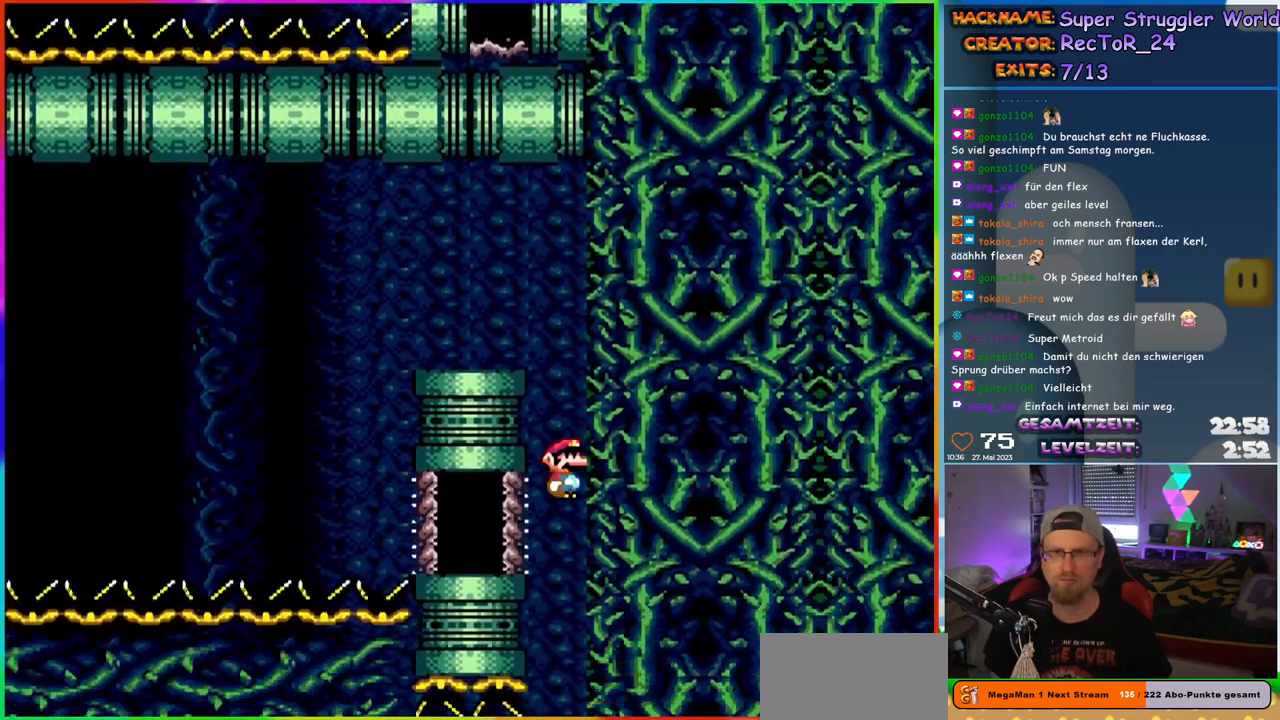
{"buttons": ["Y", "DPAD_LEFT"], "events": [[500, "DPAD_LEFT", "down"]]}
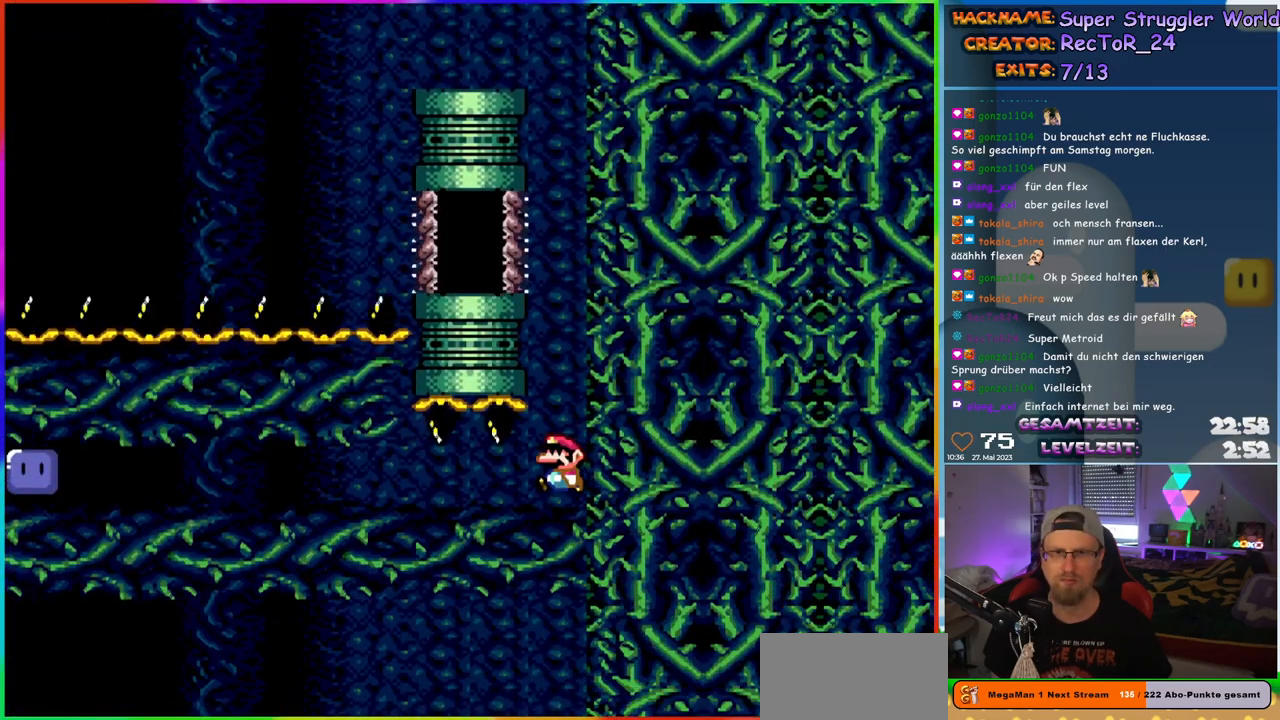
{"buttons": ["Y", "DPAD_LEFT"], "events": []}
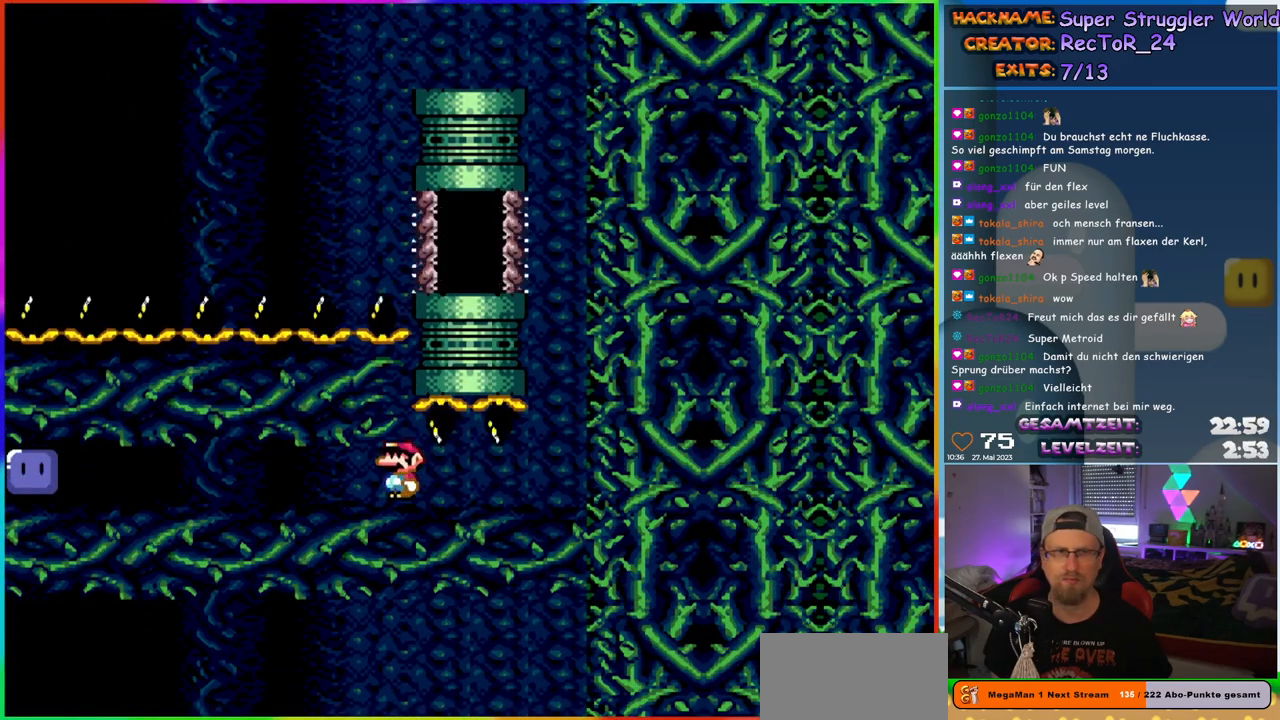
{"buttons": ["Y", "DPAD_LEFT"], "events": []}
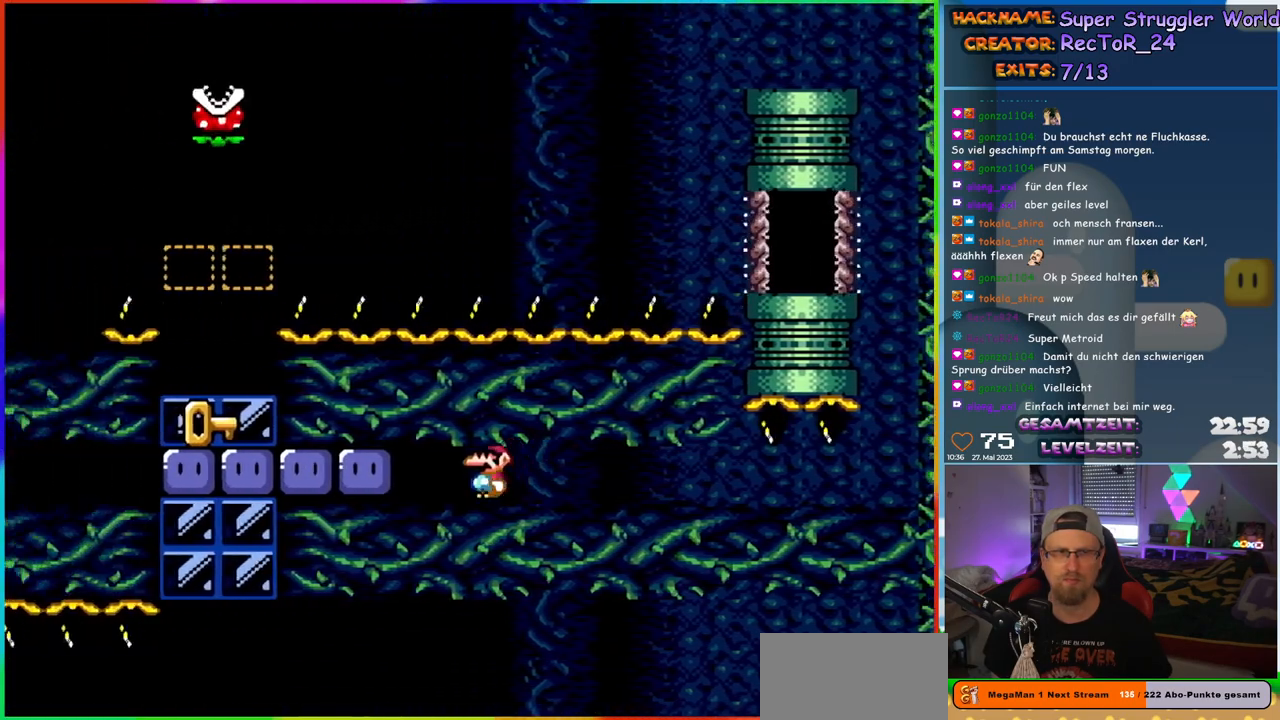
{"buttons": ["DPAD_LEFT"], "events": [[150, "Y", "up"], [233, "Y", "down"], [300, "Y", "up"], [367, "Y", "down"], [450, "Y", "up"]]}
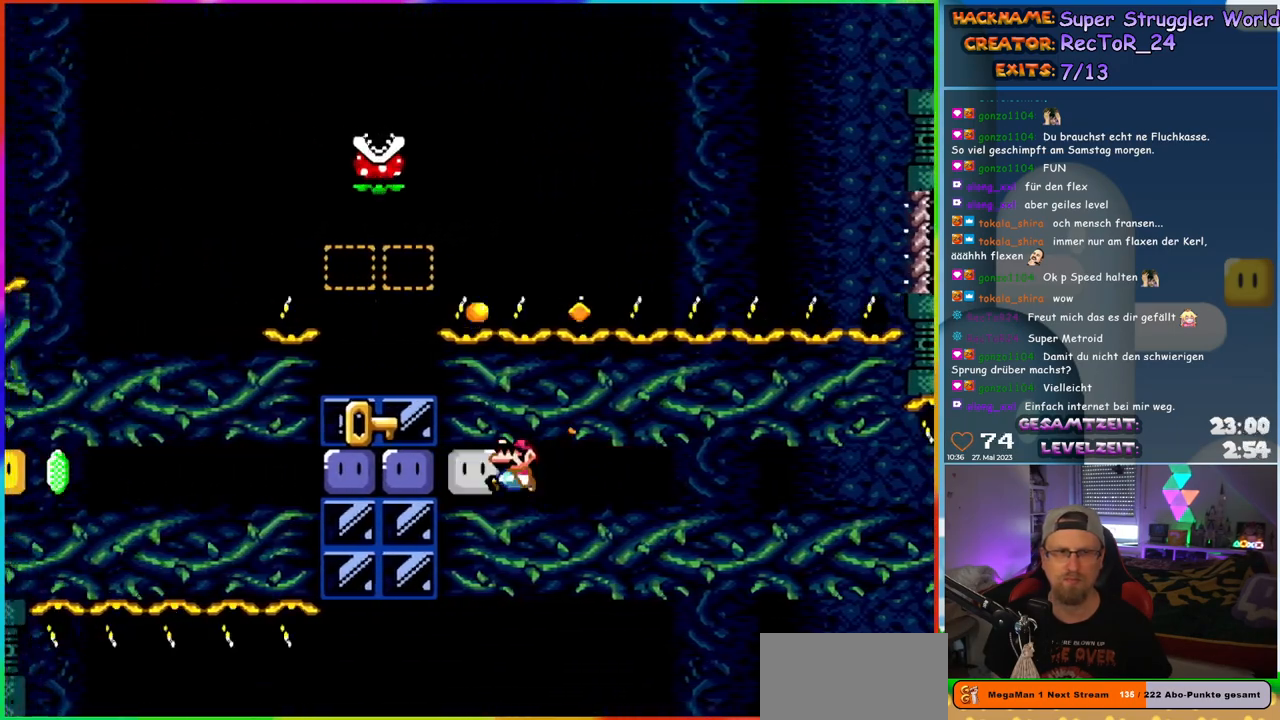
{"buttons": ["Y", "DPAD_LEFT"], "events": [[33, "Y", "down"], [100, "Y", "up"], [183, "Y", "down"], [267, "Y", "up"], [367, "Y", "down"], [417, "Y", "up"], [500, "Y", "down"]]}
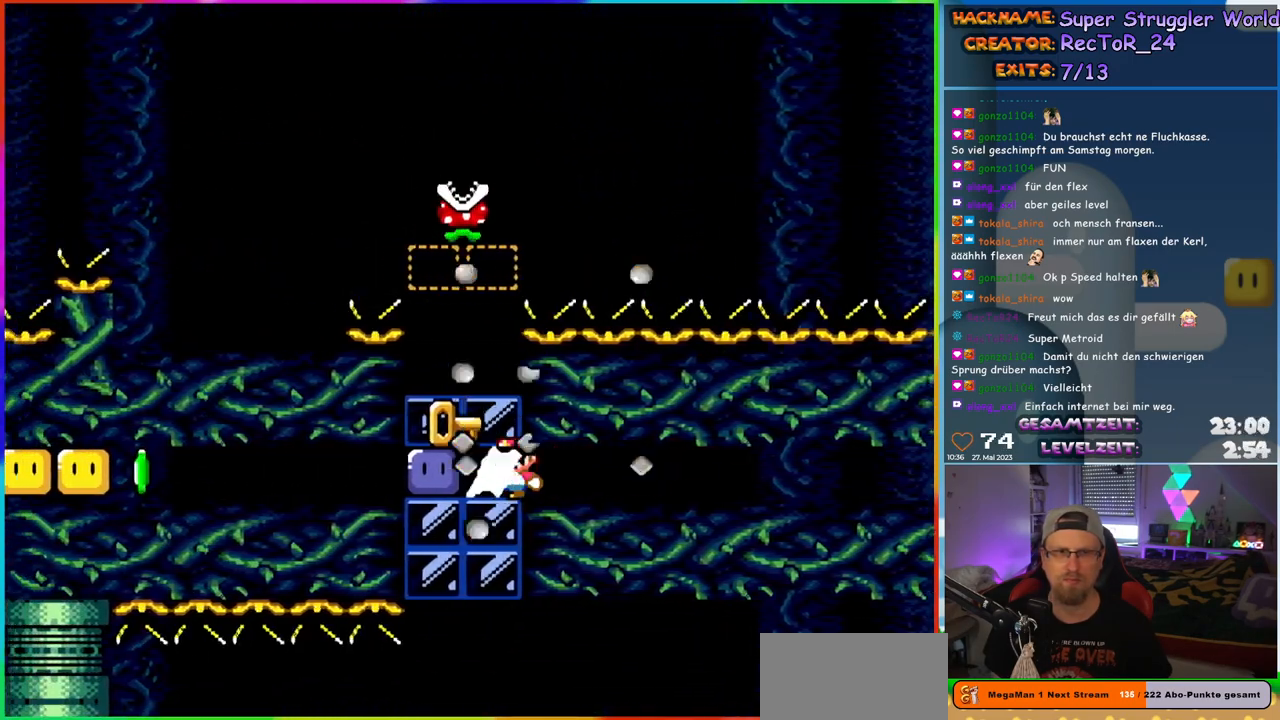
{"buttons": ["Y", "DPAD_LEFT"], "events": [[100, "Y", "up"], [183, "Y", "down"], [300, "DPAD_LEFT", "up"], [467, "DPAD_LEFT", "down"]]}
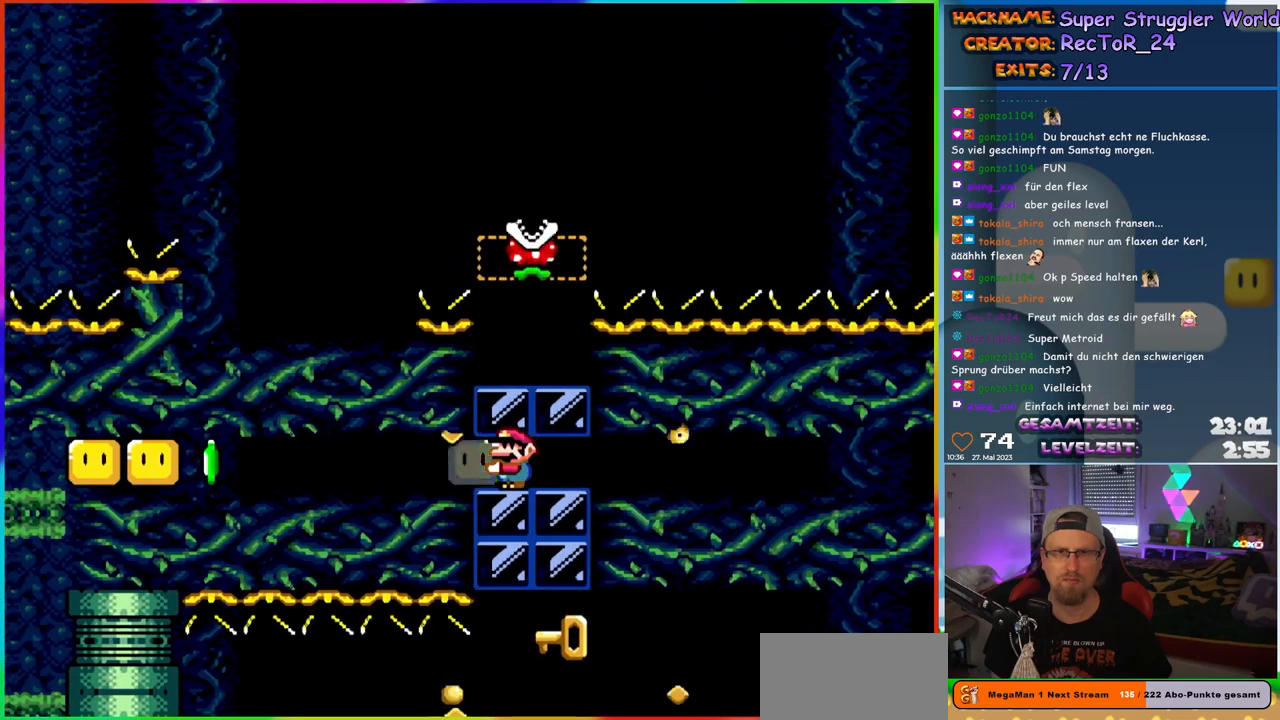
{"buttons": ["Y", "DPAD_LEFT"], "events": []}
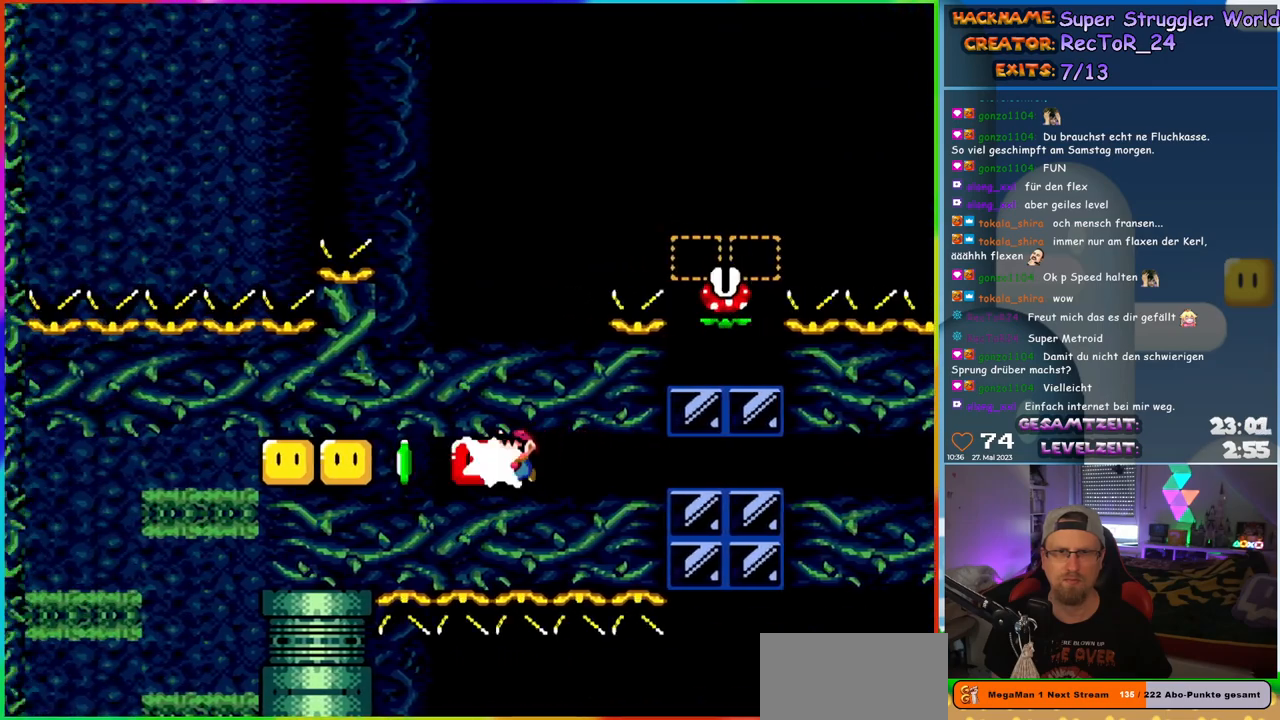
{"buttons": ["Y"], "events": [[17, "Y", "up"], [100, "Y", "down"], [117, "DPAD_LEFT", "up"]]}